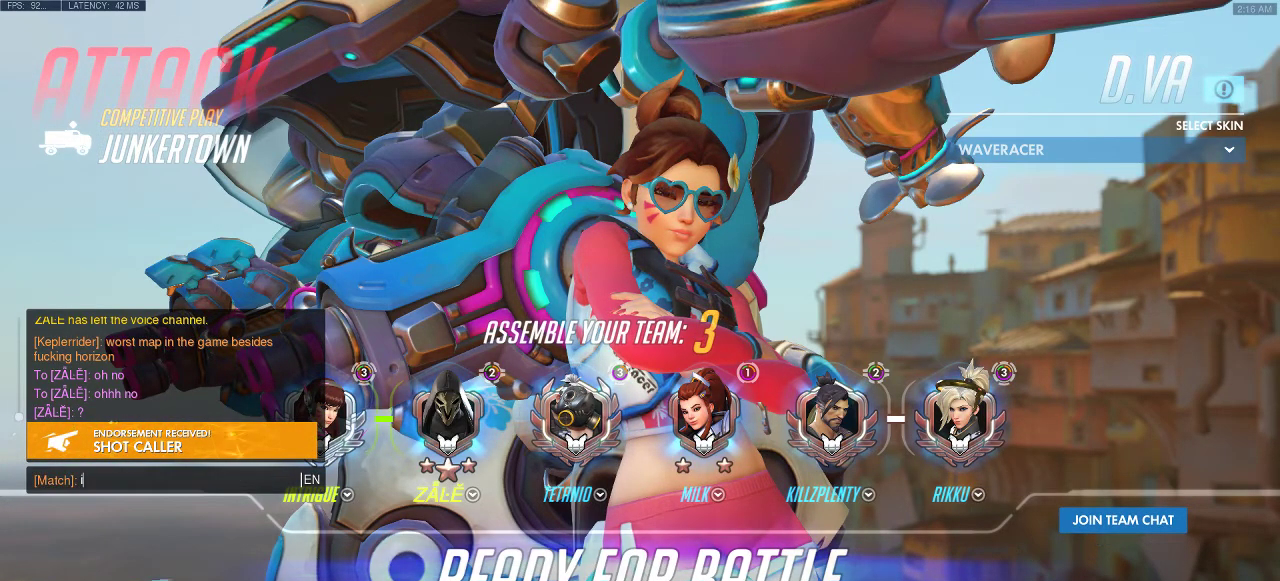
Gameplay with keyboard; each line is a JSON object with the keys held at the frame after it. "events" lists presses ("down") and releases ("up") of "a", "d", "e", "q", "s", "shift", "space" and "w" between this image and that frame as [ms after this image, input, new state], when the widget could be followed in between. No other keys are recorded. Mouse input is not recorded.
{"keys": [], "events": [[17, "space", "down"], [100, "space", "up"]]}
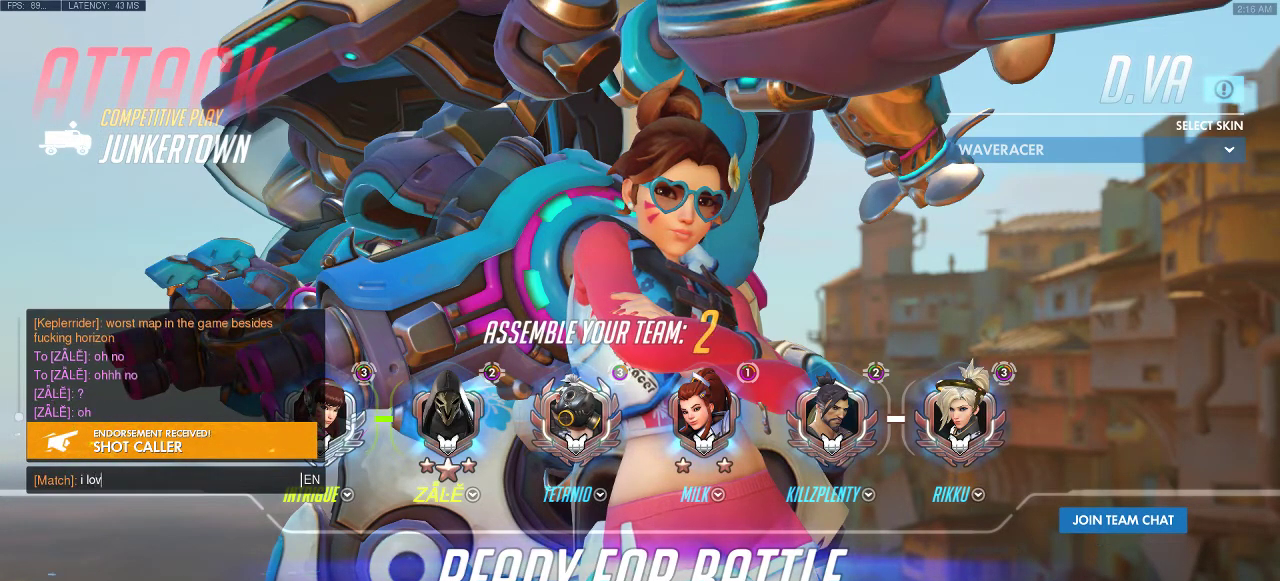
{"keys": ["space"], "events": [[283, "e", "down"], [383, "e", "up"], [450, "space", "down"]]}
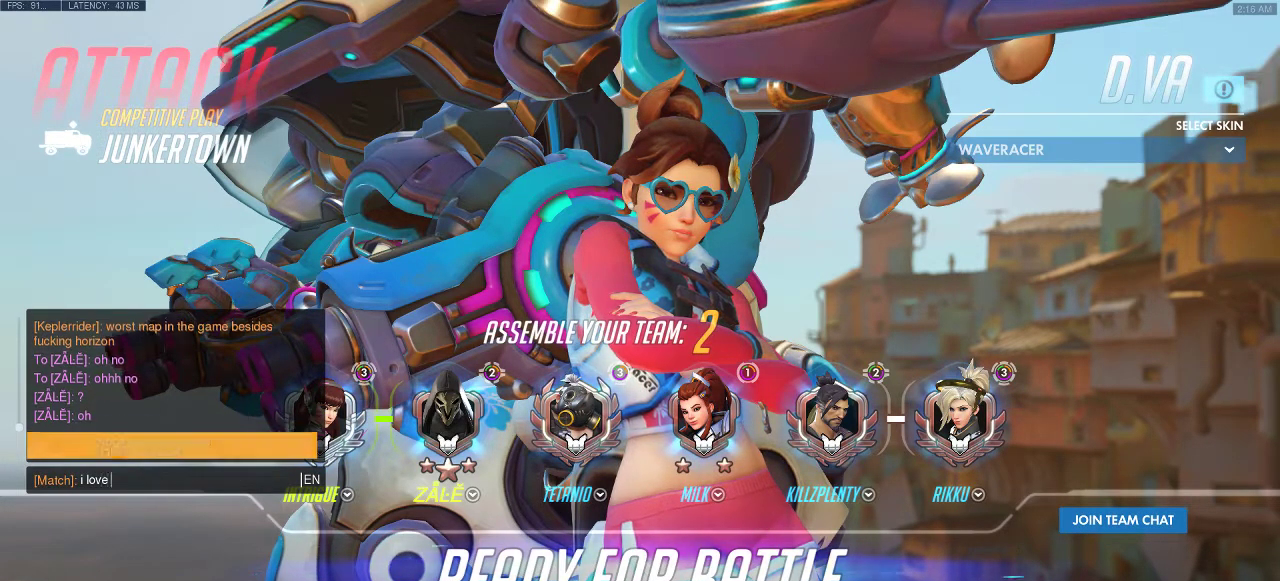
{"keys": ["s"], "events": [[50, "space", "up"], [400, "s", "down"]]}
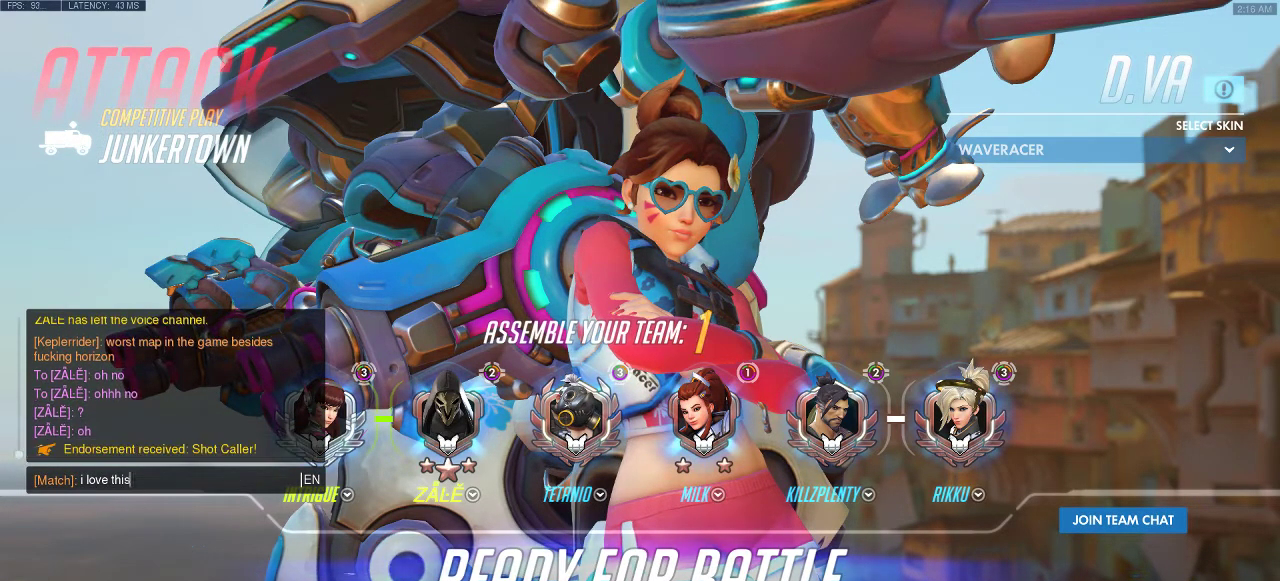
{"keys": [], "events": [[17, "s", "up"], [17, "space", "down"], [117, "space", "up"], [250, "a", "down"], [367, "a", "up"]]}
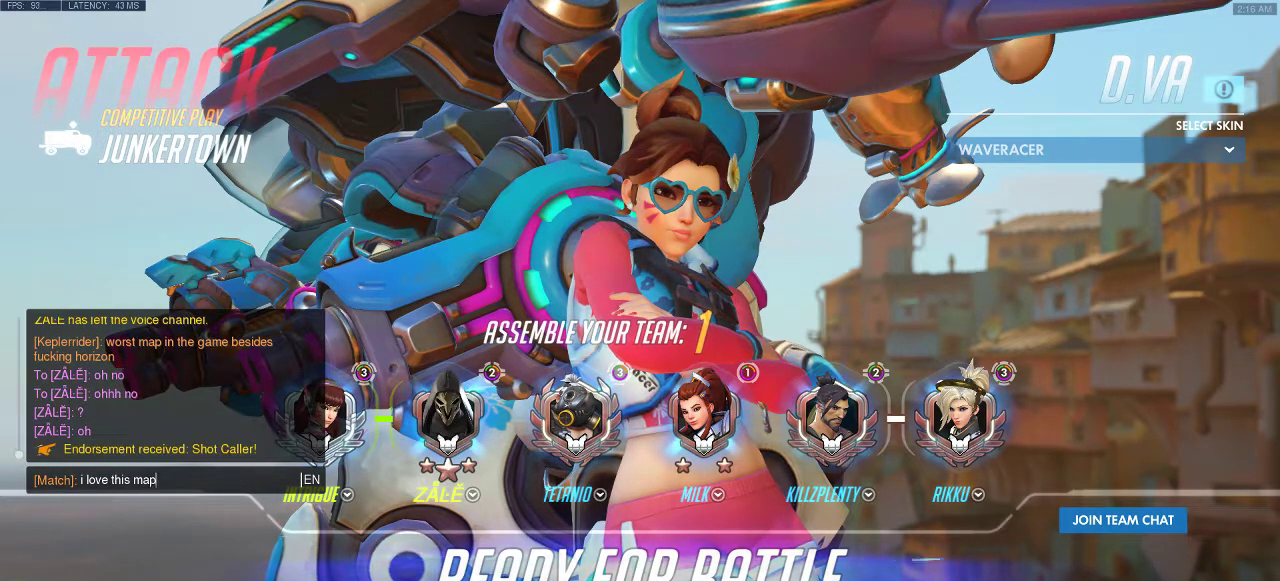
{"keys": [], "events": [[83, "shift", "down"], [300, "shift", "up"]]}